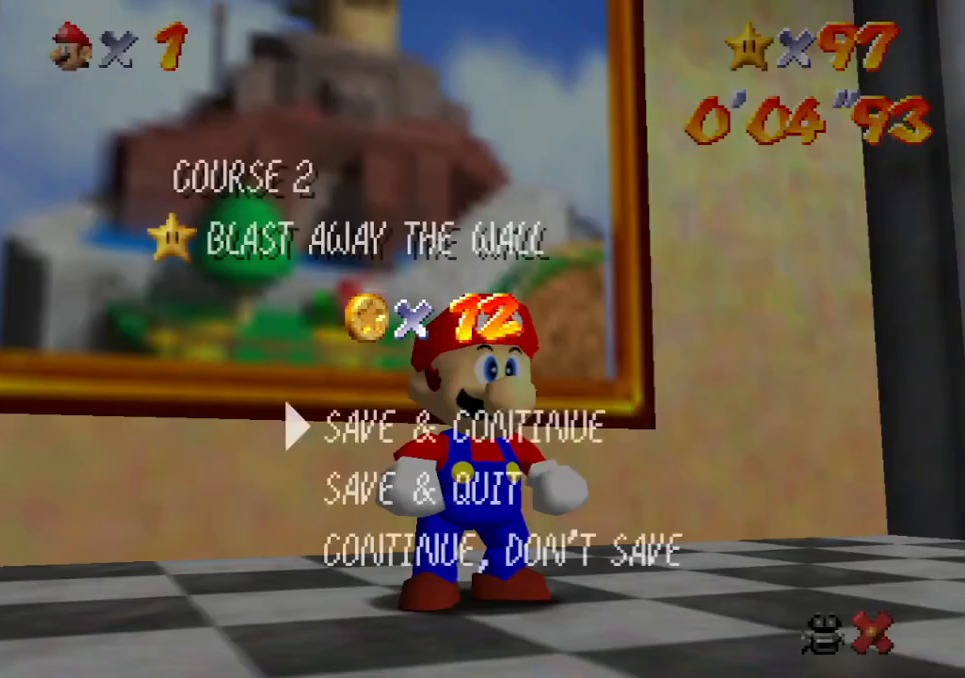
Gameplay with a controller (Xbox layout); each line is a JSON object with the inputs held at the frame after it. "events" lists button and stick changes between this image and that frame as [ms after this image, input, new state], when the widget could be followed in between. Not read: HOME L3 R3 right_stick.
{"buttons": ["A"], "left_stick": "center", "events": [[383, "A", "down"]]}
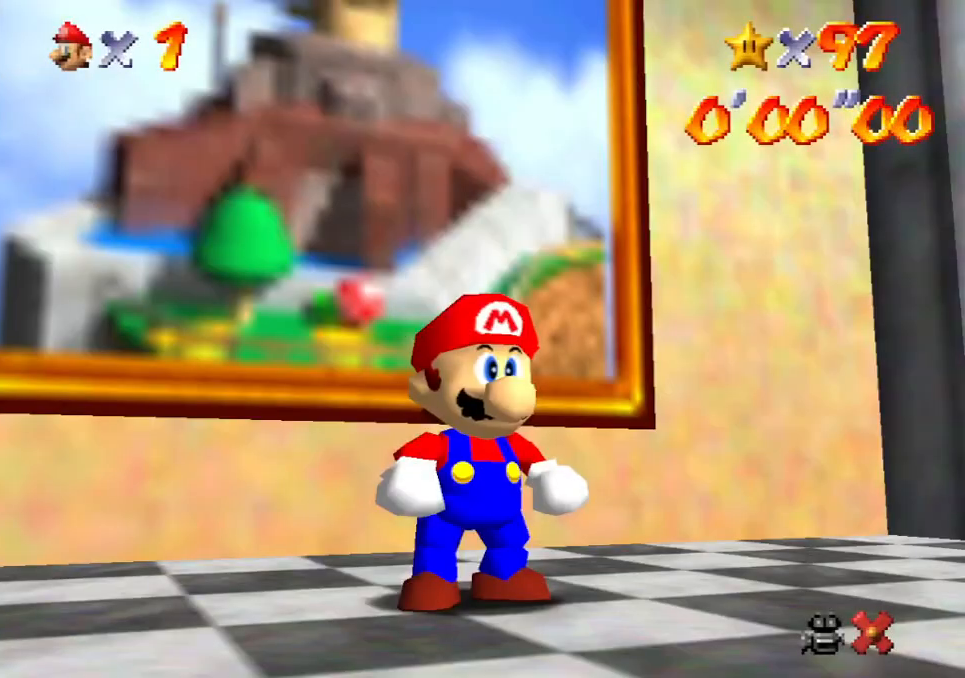
{"buttons": [], "left_stick": "center", "events": [[117, "A", "up"]]}
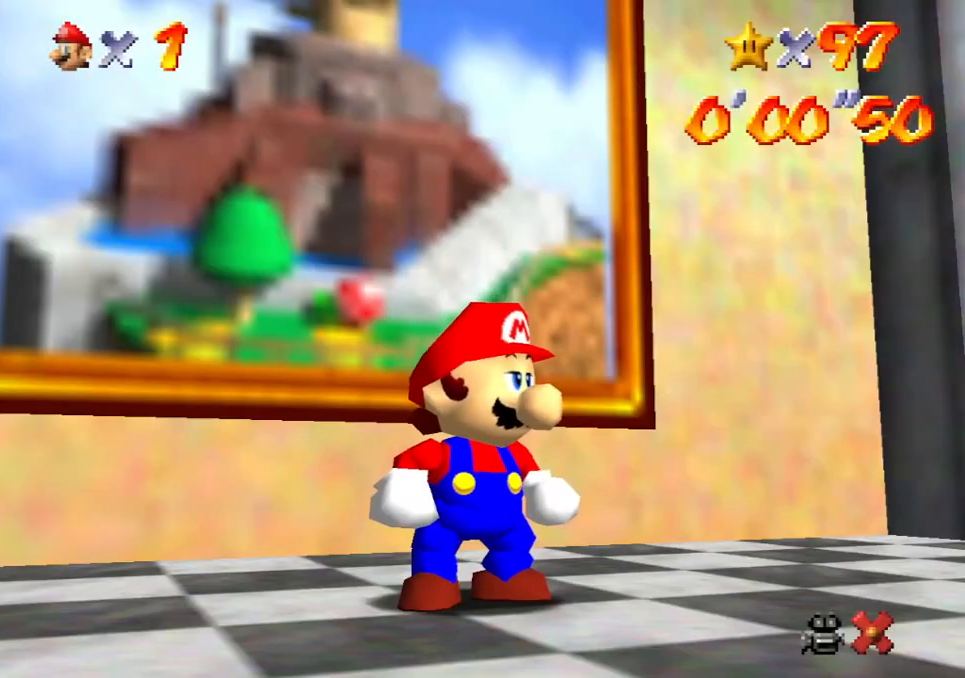
{"buttons": [], "left_stick": "center", "events": []}
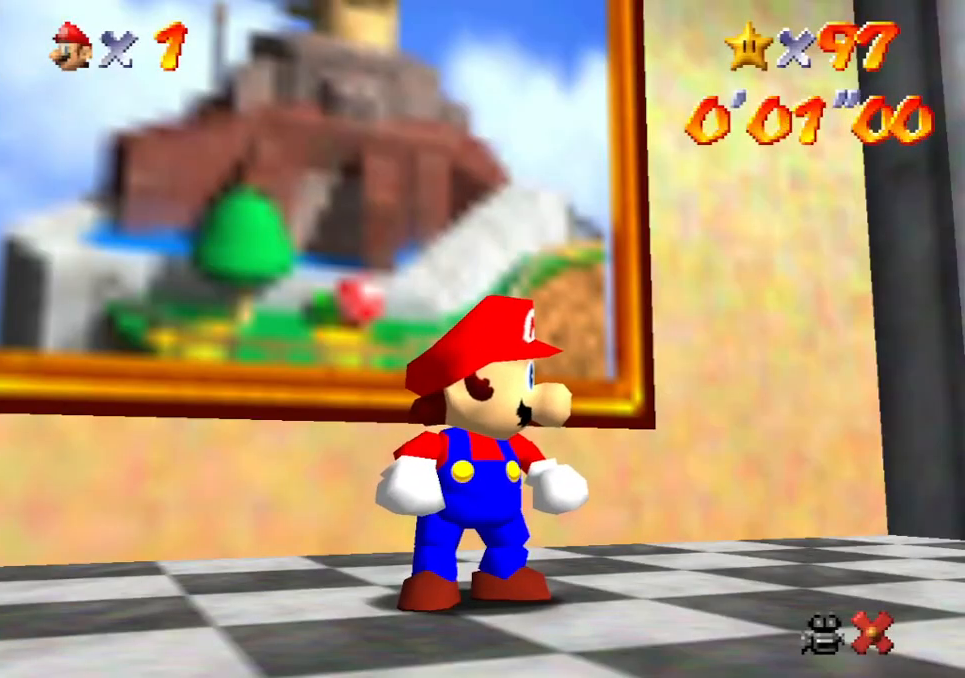
{"buttons": [], "left_stick": "up", "events": [[67, "left_stick", "up"]]}
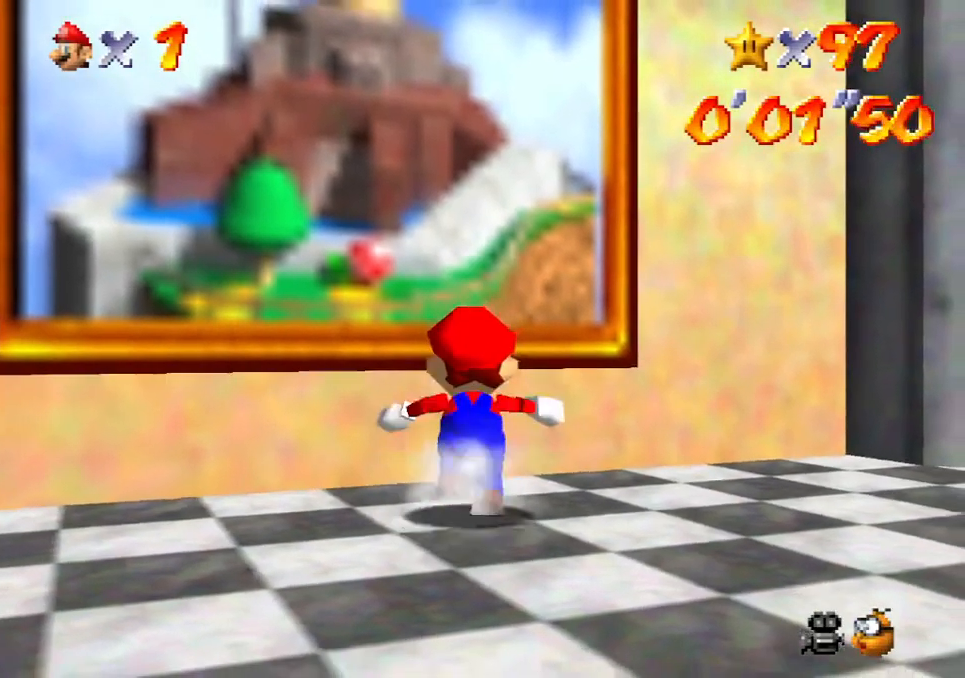
{"buttons": ["A"], "left_stick": "up", "events": [[183, "A", "down"]]}
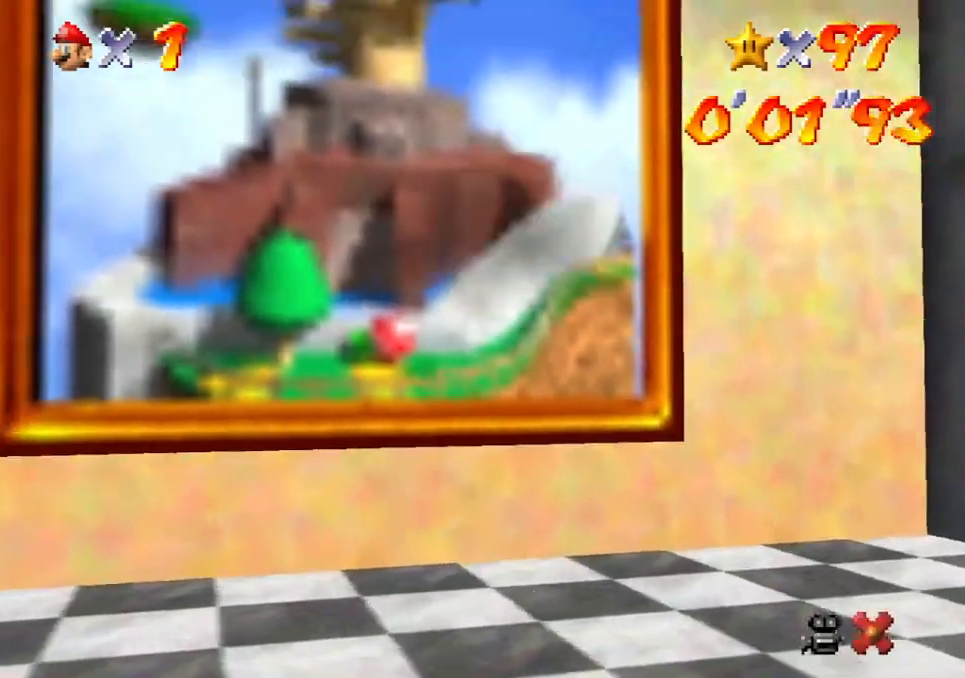
{"buttons": [], "left_stick": "up", "events": [[417, "A", "up"]]}
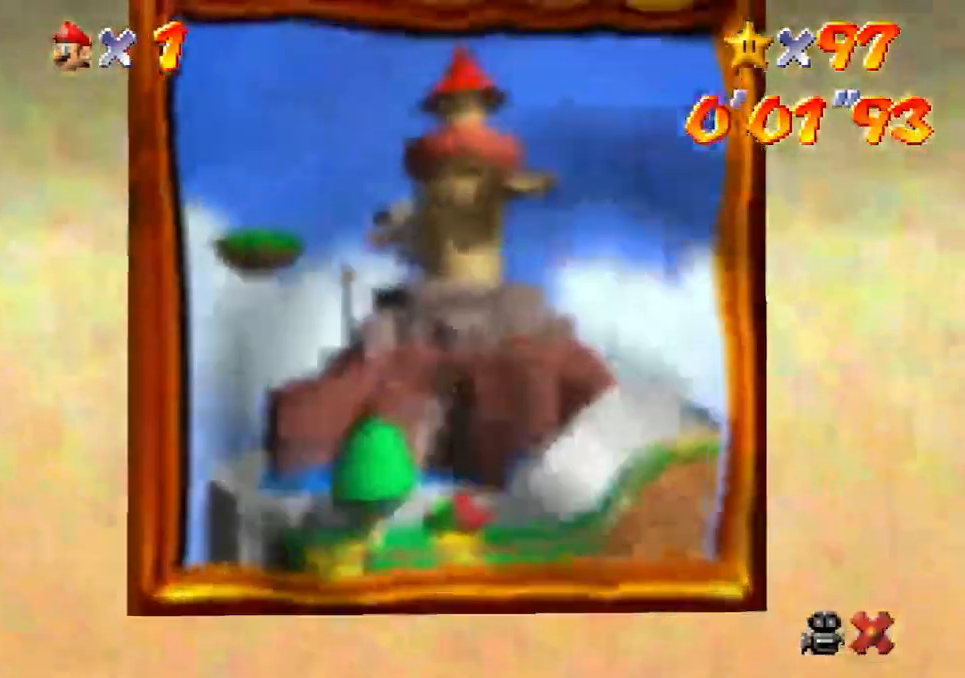
{"buttons": [], "left_stick": "center", "events": [[50, "left_stick", "center"]]}
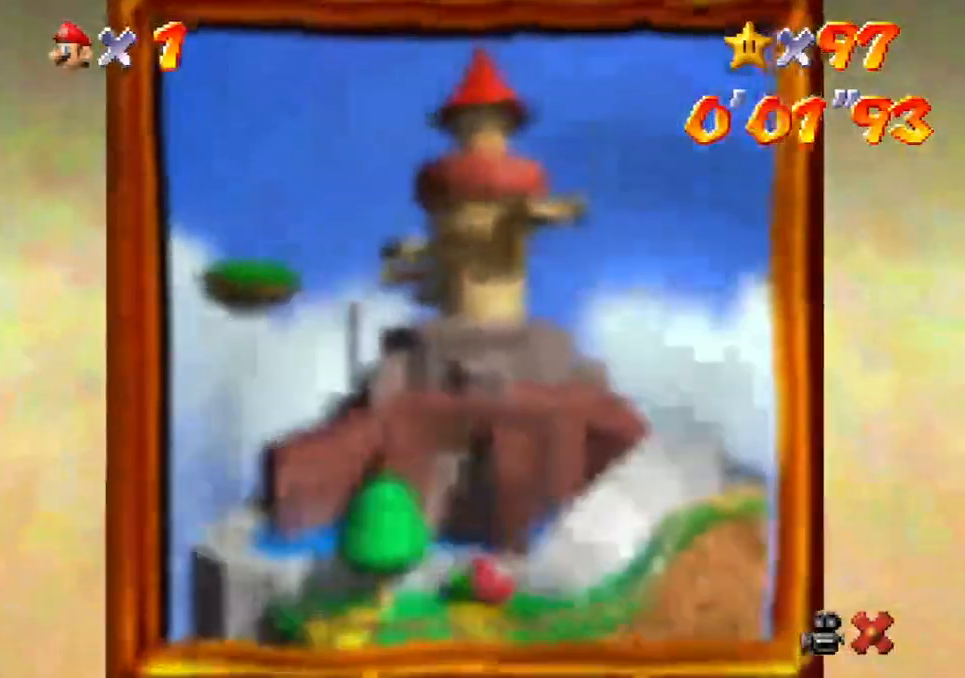
{"buttons": [], "left_stick": "center", "events": []}
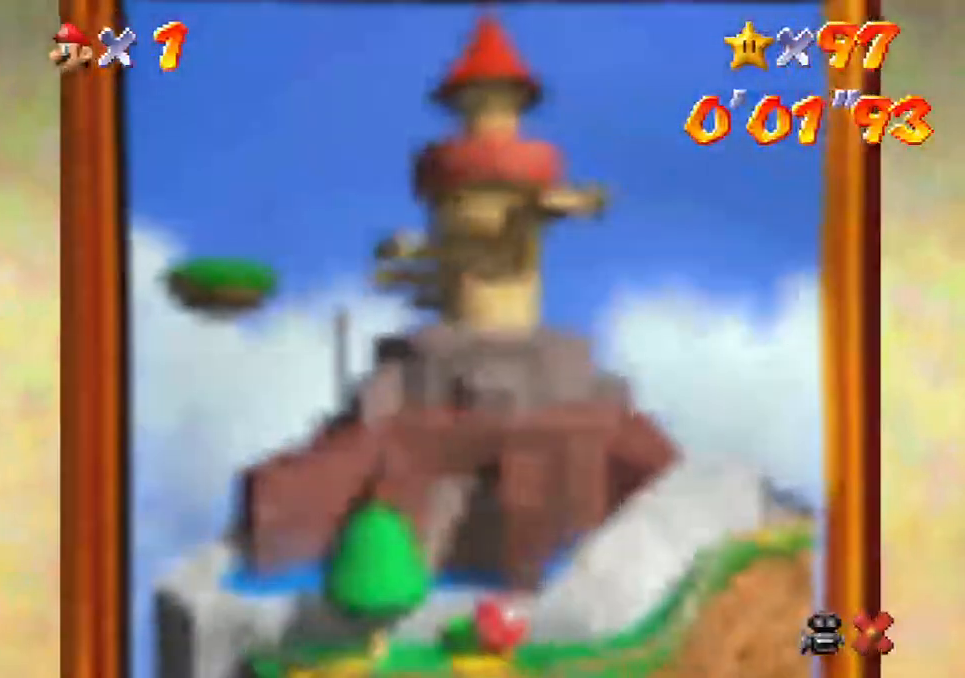
{"buttons": [], "left_stick": "center", "events": []}
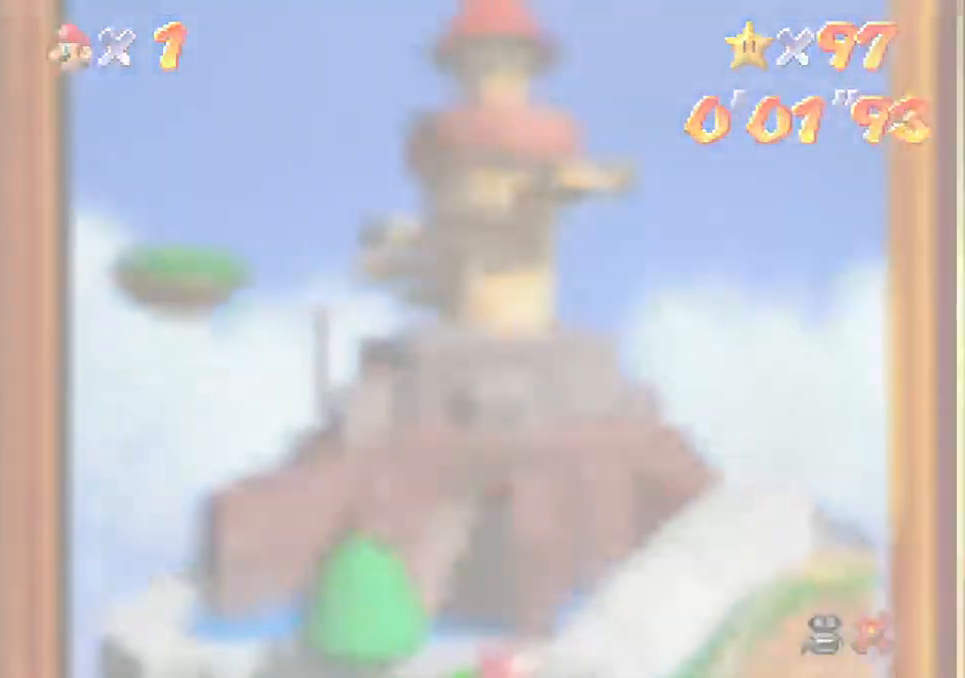
{"buttons": [], "left_stick": "center", "events": []}
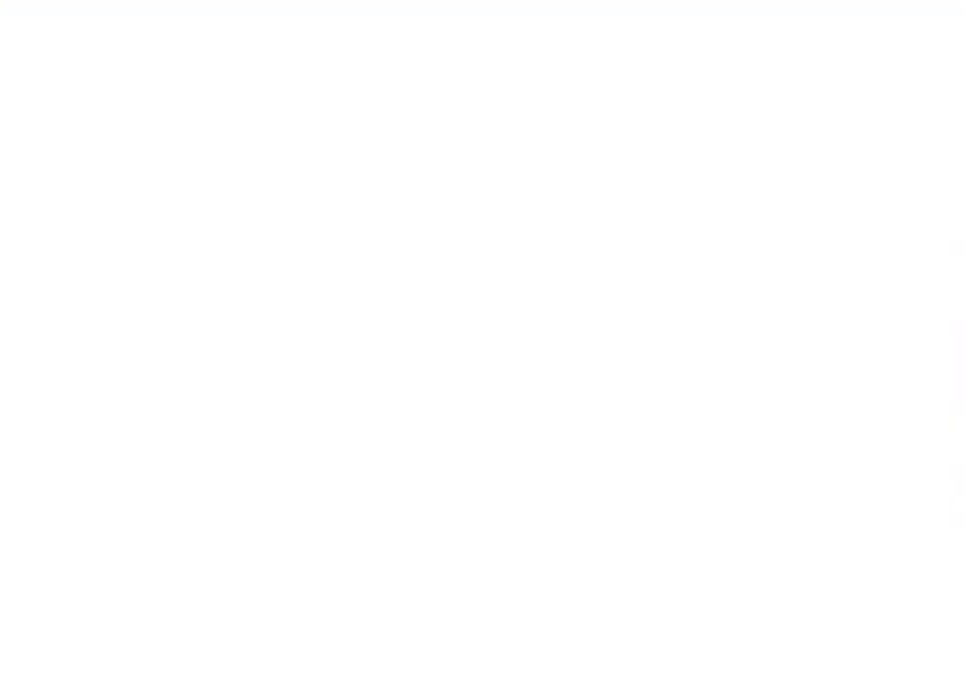
{"buttons": [], "left_stick": "left", "events": [[350, "left_stick", "left"]]}
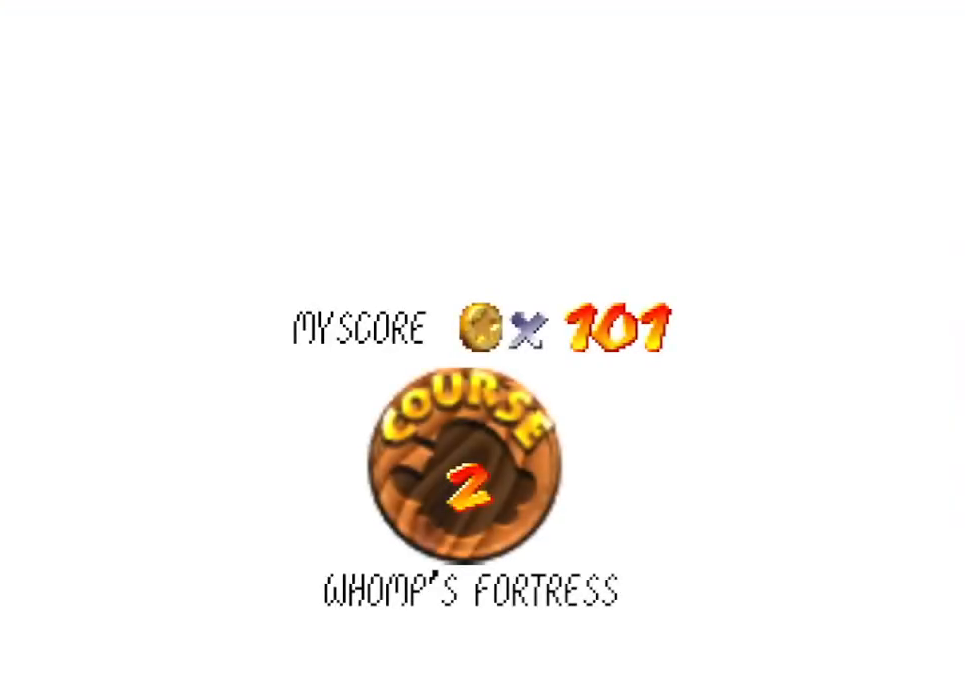
{"buttons": [], "left_stick": "left", "events": [[33, "left_stick", "center"], [150, "left_stick", "left"], [300, "left_stick", "center"], [417, "left_stick", "left"]]}
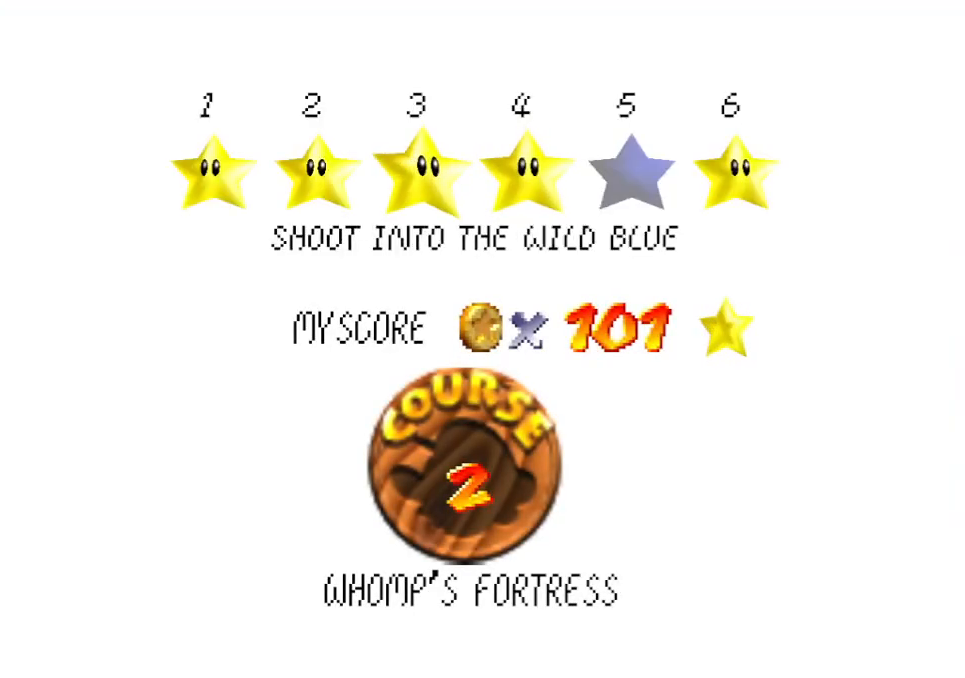
{"buttons": [], "left_stick": "left", "events": [[67, "left_stick", "center"], [167, "left_stick", "left"], [333, "left_stick", "center"], [417, "left_stick", "left"]]}
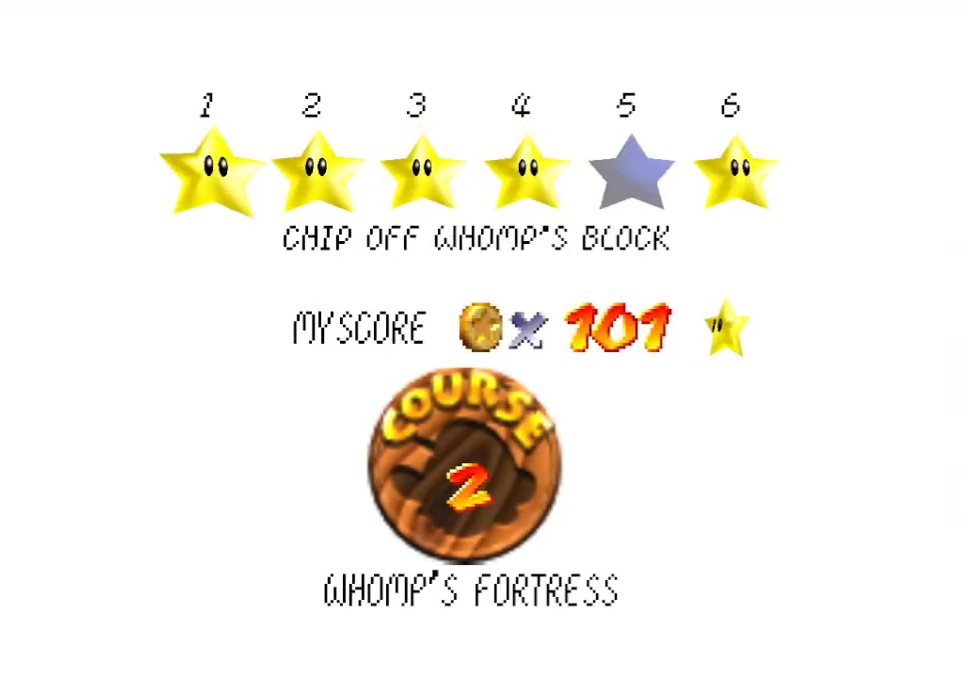
{"buttons": [], "left_stick": "left", "events": [[83, "left_stick", "center"], [200, "left_stick", "left"], [367, "left_stick", "center"], [450, "left_stick", "left"]]}
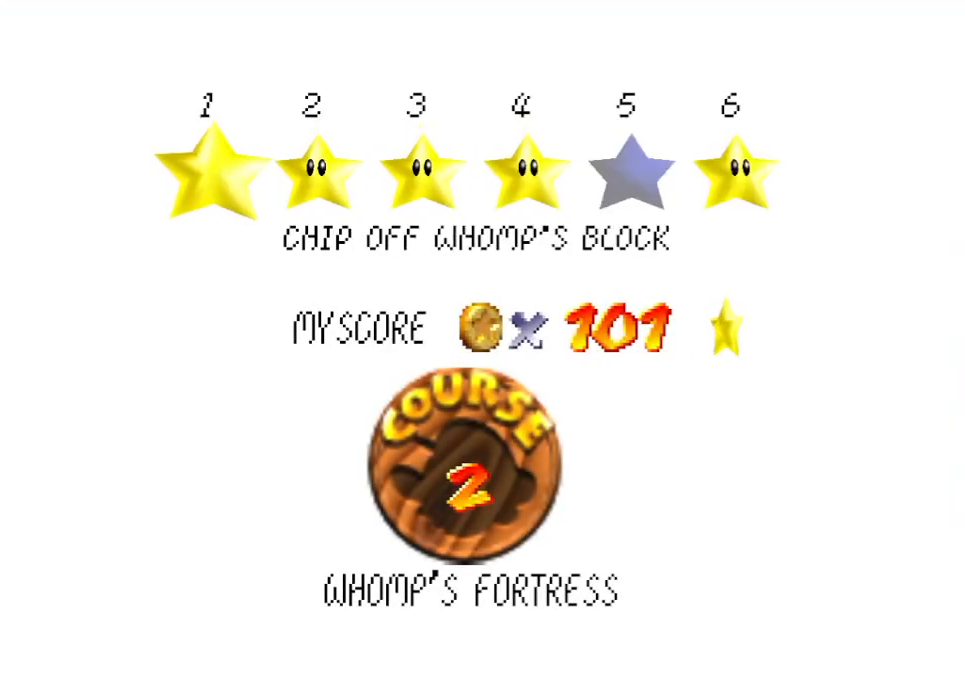
{"buttons": [], "left_stick": "center", "events": [[117, "left_stick", "center"], [317, "A", "down"], [467, "A", "up"]]}
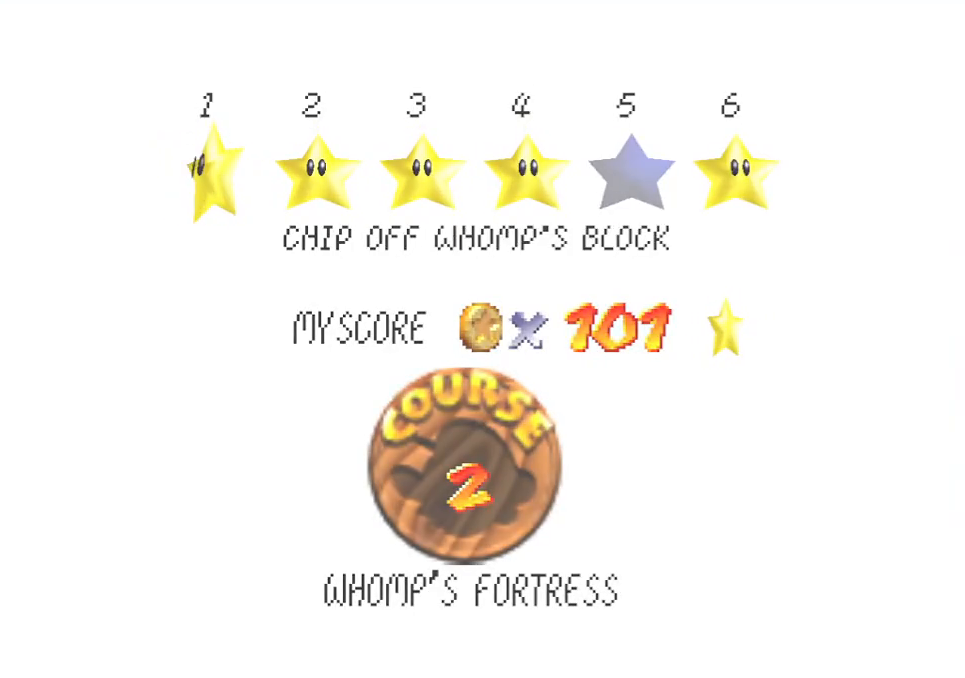
{"buttons": [], "left_stick": "center", "events": []}
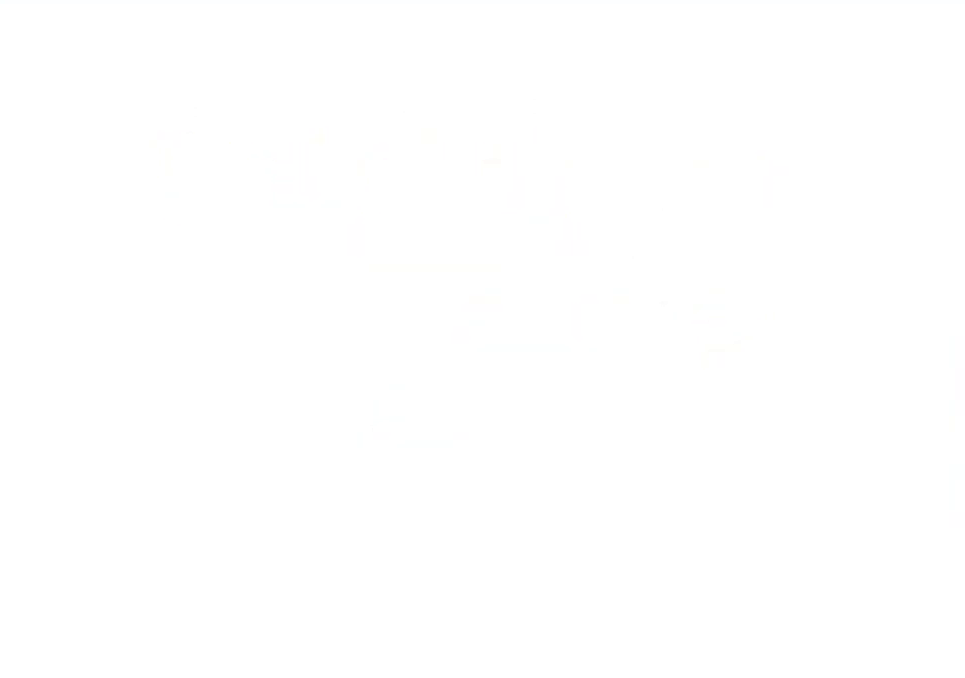
{"buttons": [], "left_stick": "center", "events": []}
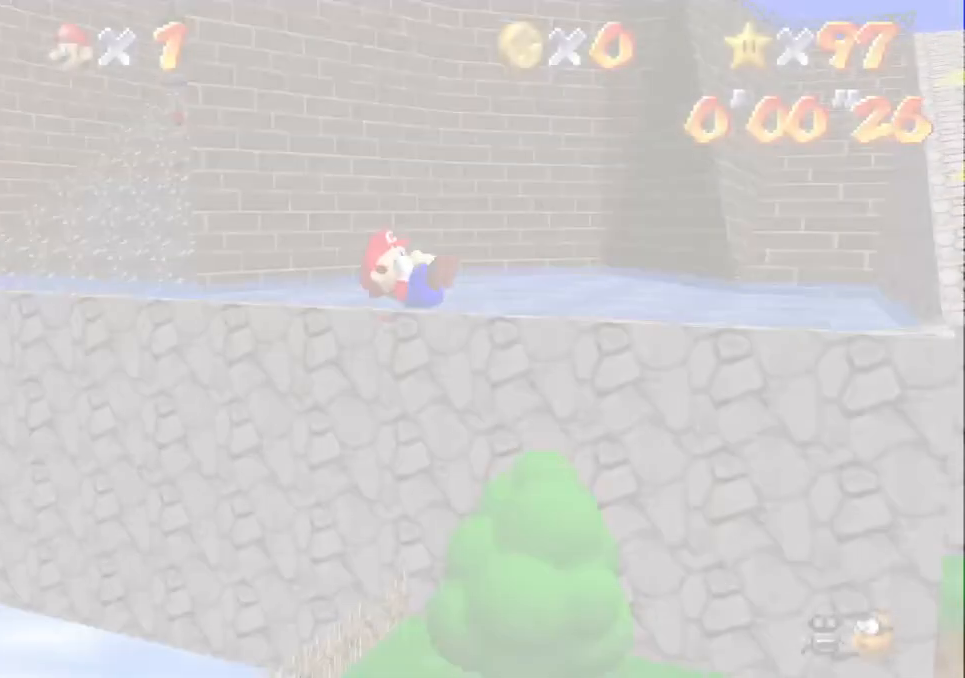
{"buttons": [], "left_stick": "center", "events": []}
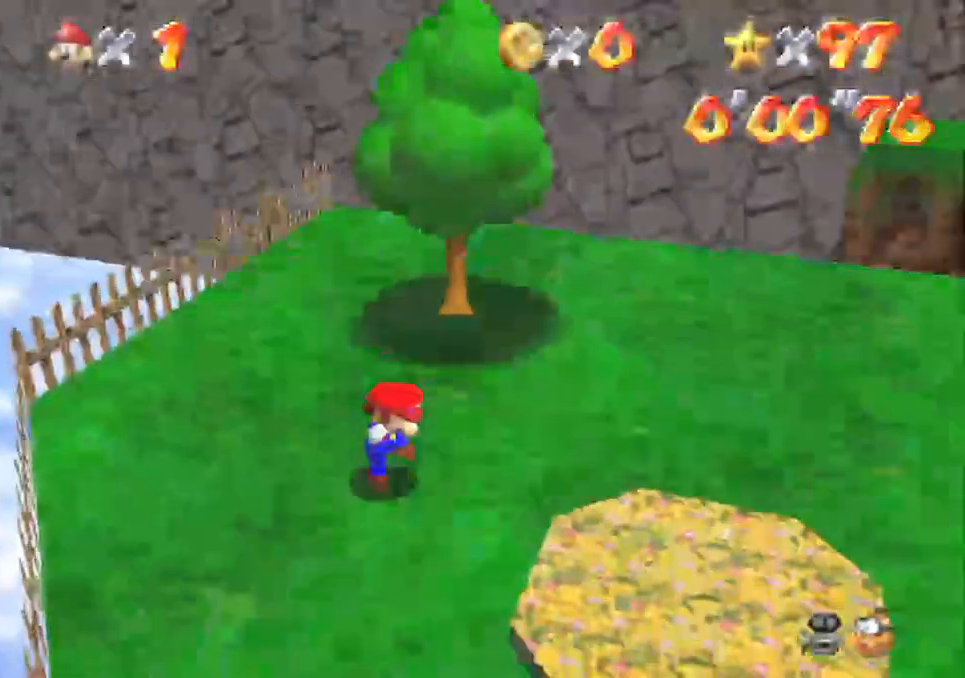
{"buttons": [], "left_stick": "center", "events": []}
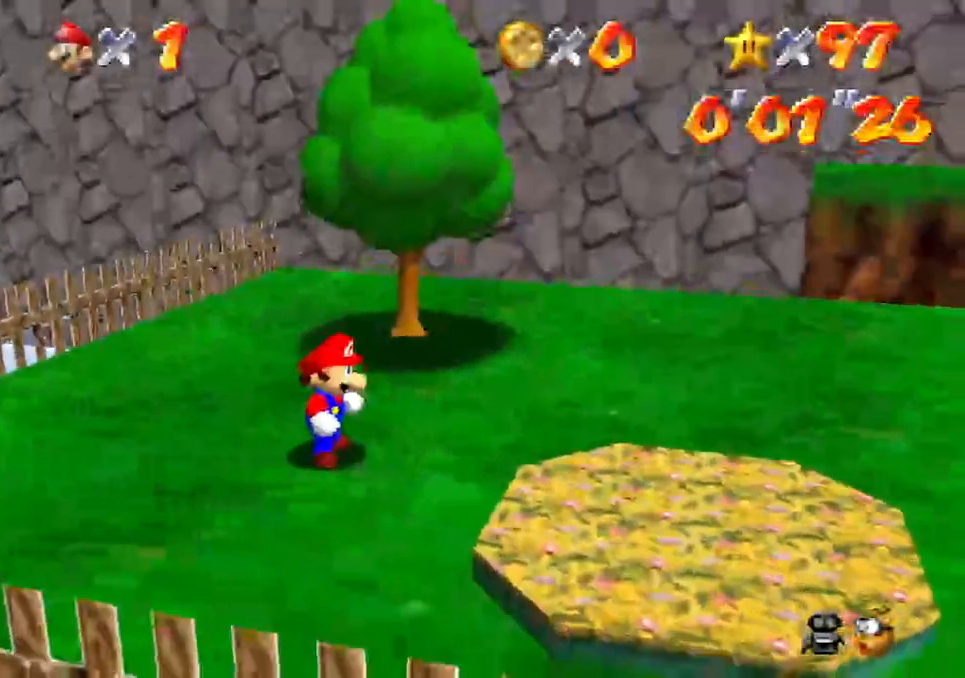
{"buttons": [], "left_stick": "center", "events": []}
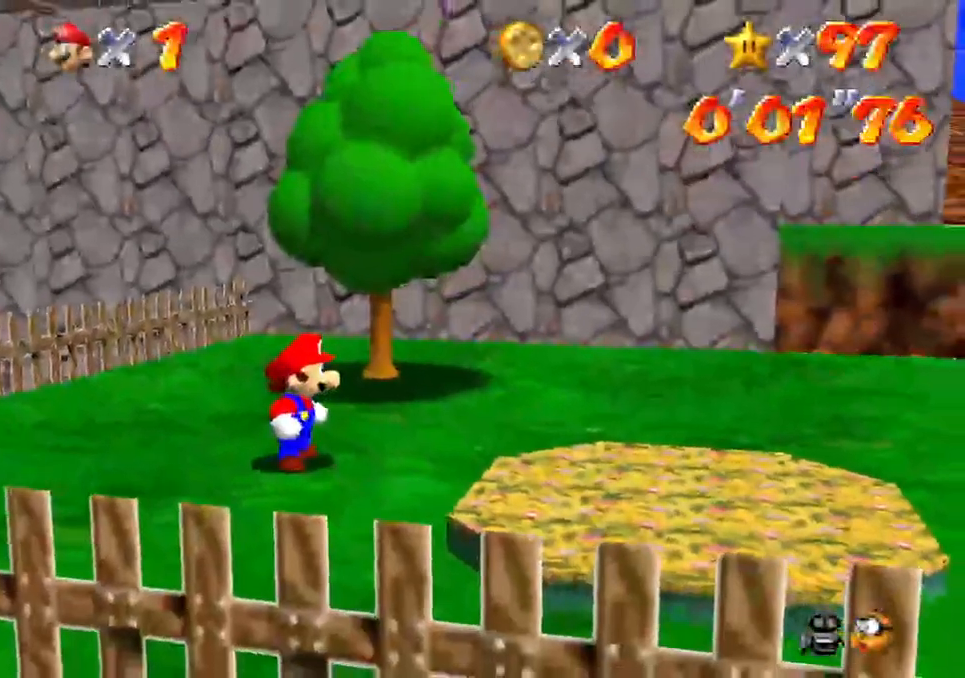
{"buttons": [], "left_stick": "center", "events": []}
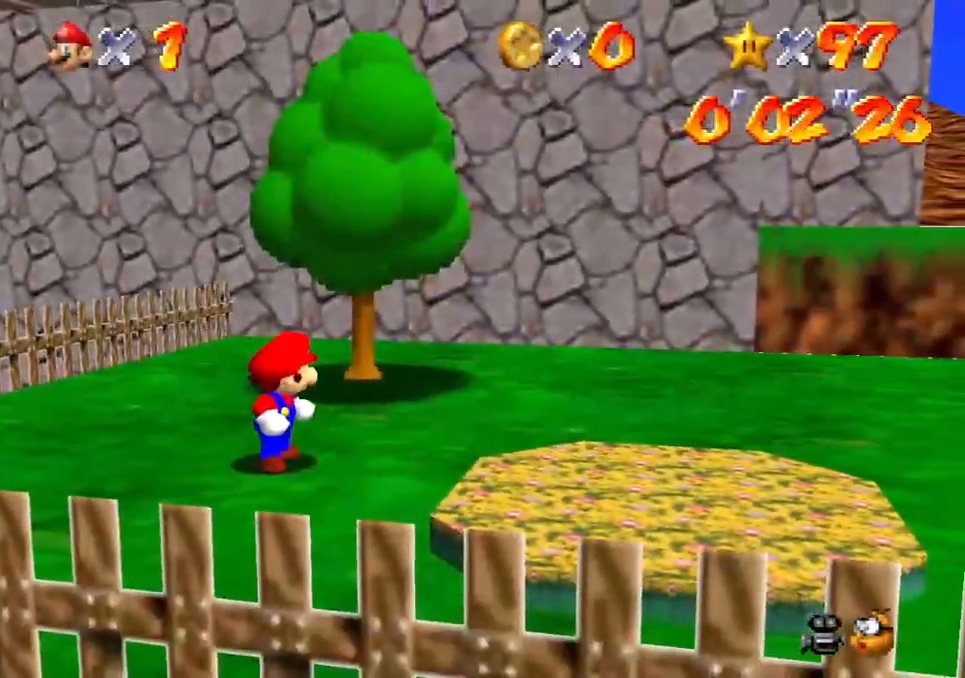
{"buttons": [], "left_stick": "center", "events": []}
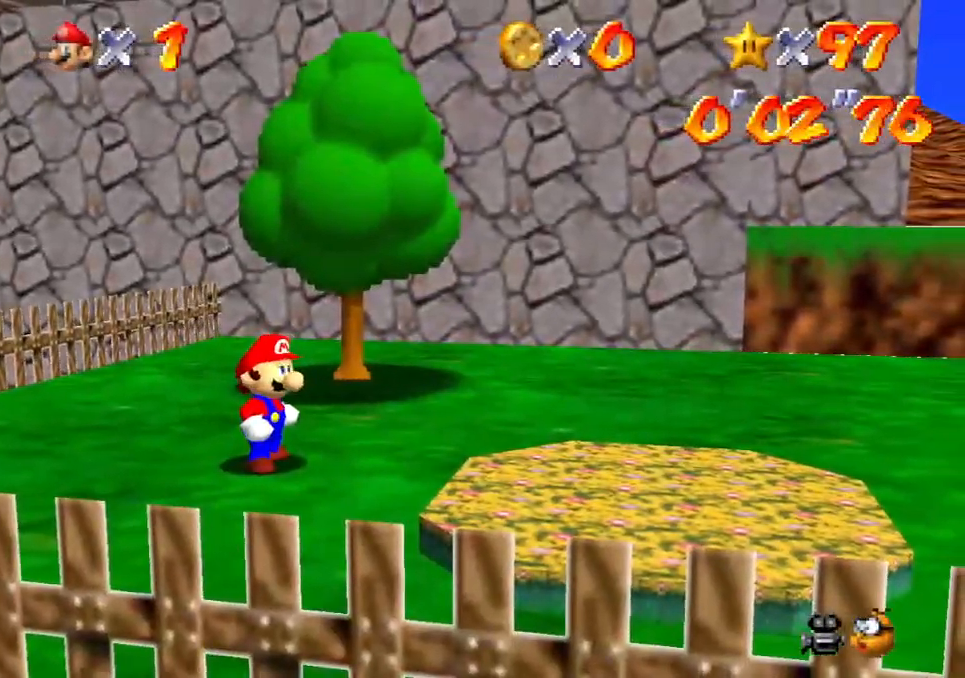
{"buttons": [], "left_stick": "center", "events": []}
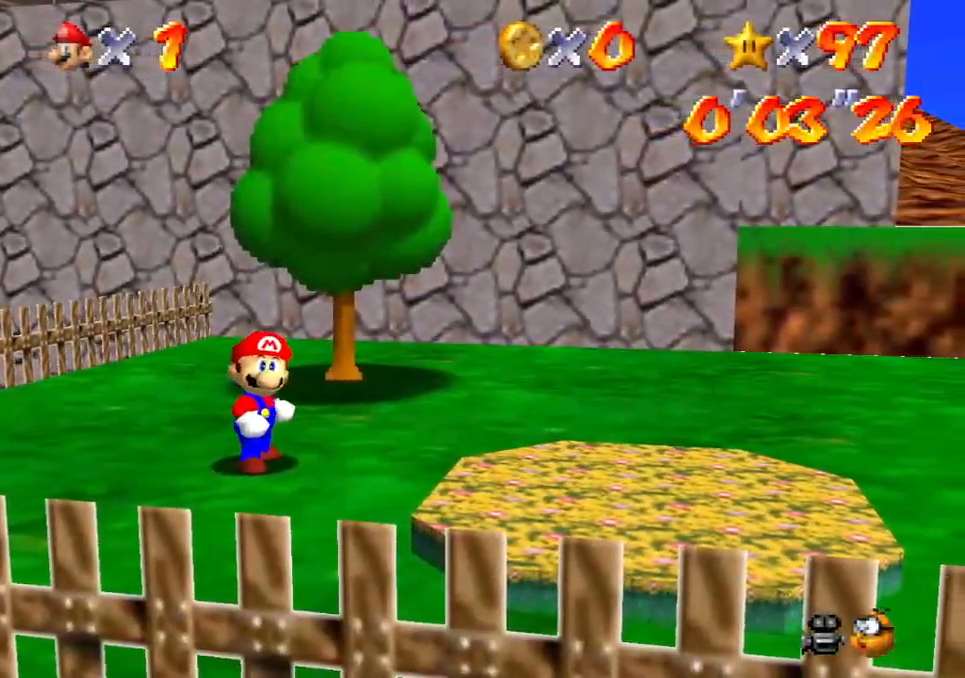
{"buttons": [], "left_stick": "center", "events": []}
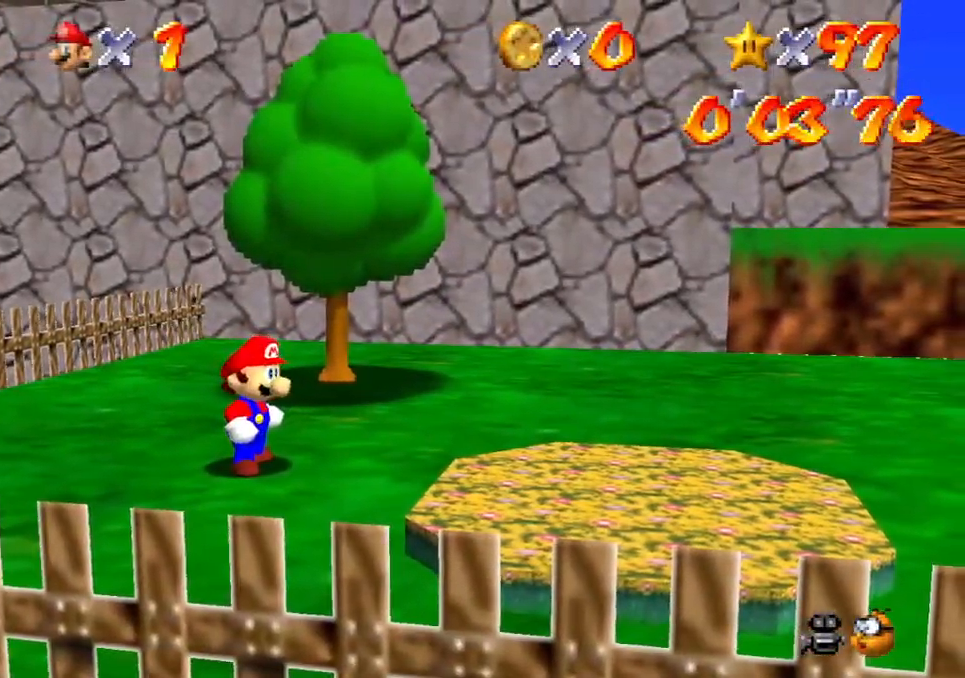
{"buttons": ["A"], "left_stick": "up", "events": [[167, "left_stick", "up"], [433, "A", "down"]]}
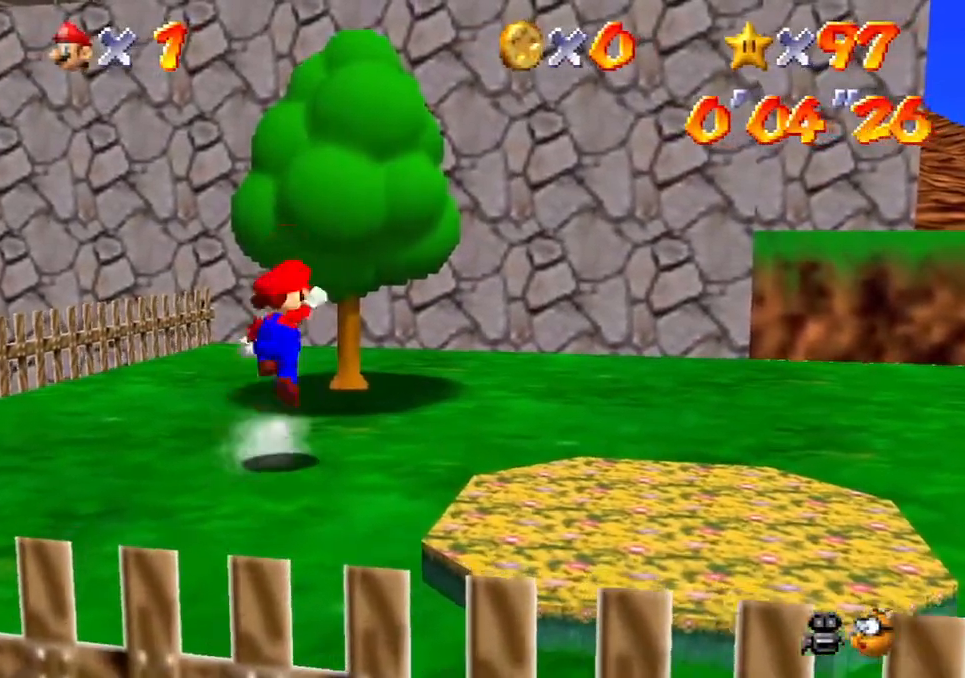
{"buttons": ["A"], "left_stick": "up", "events": []}
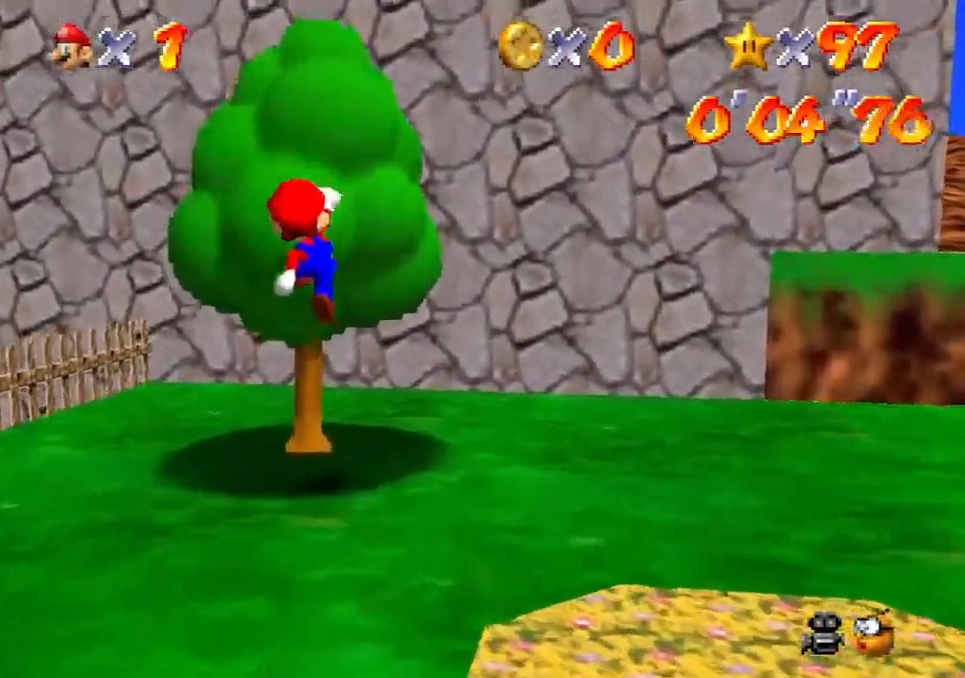
{"buttons": [], "left_stick": "up", "events": [[333, "A", "up"]]}
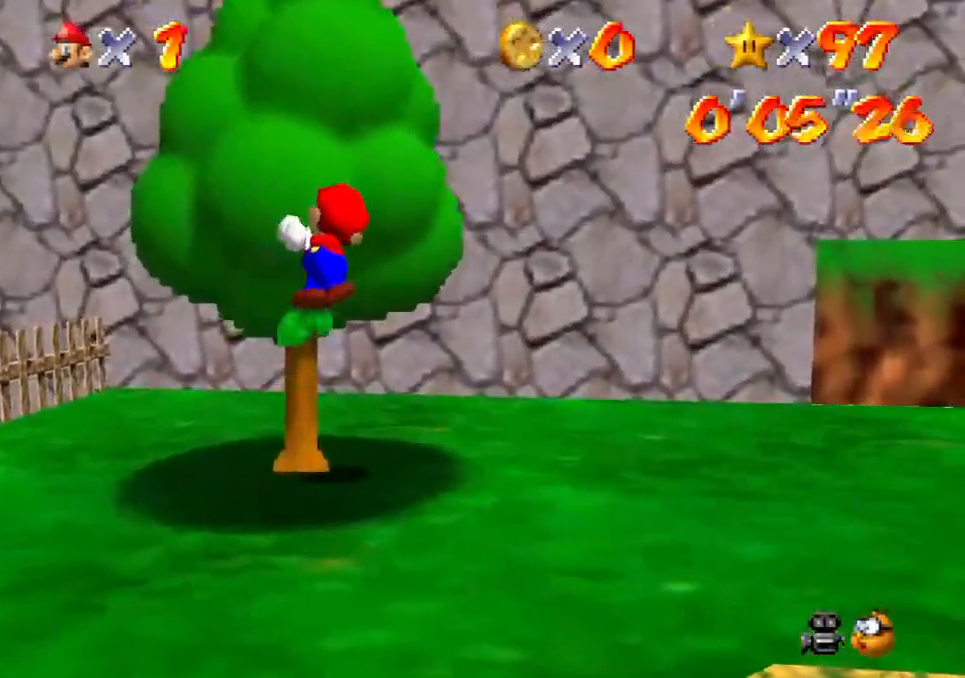
{"buttons": [], "left_stick": "up", "events": []}
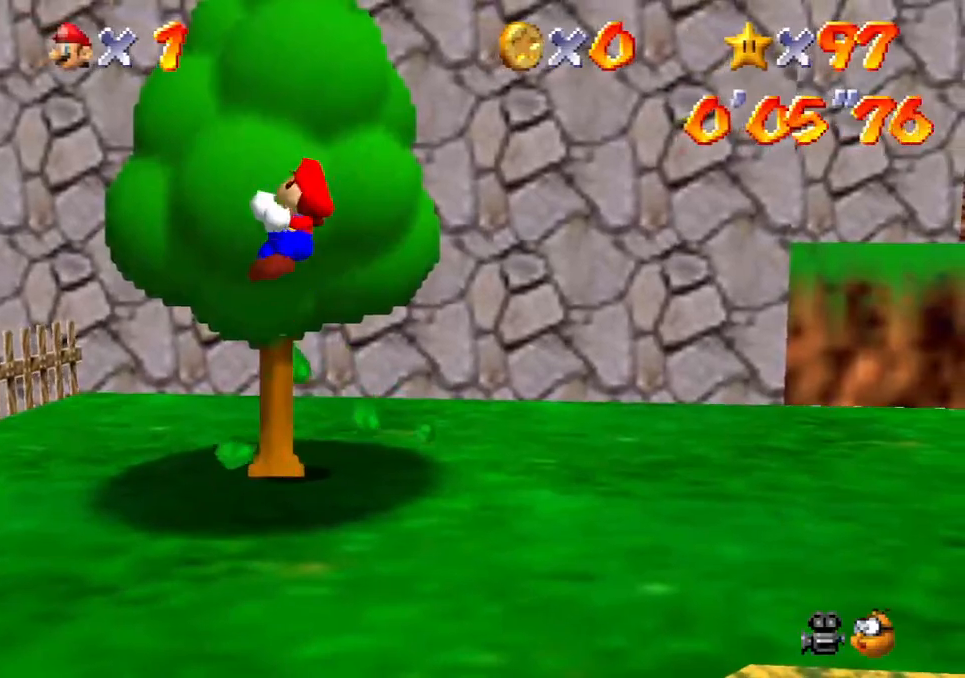
{"buttons": [], "left_stick": "up", "events": []}
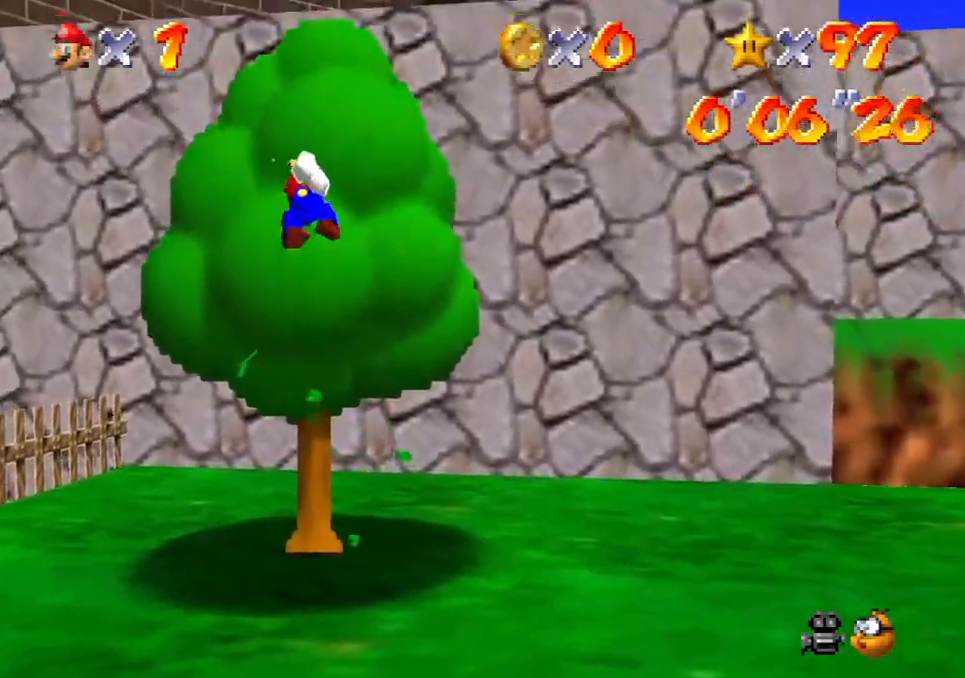
{"buttons": [], "left_stick": "up", "events": []}
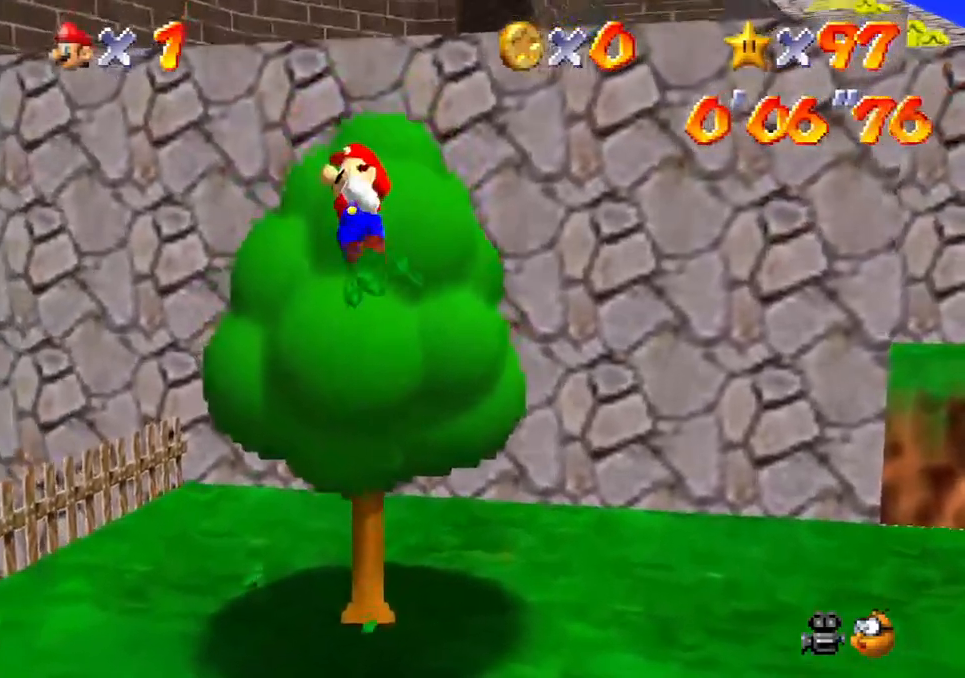
{"buttons": [], "left_stick": "up", "events": []}